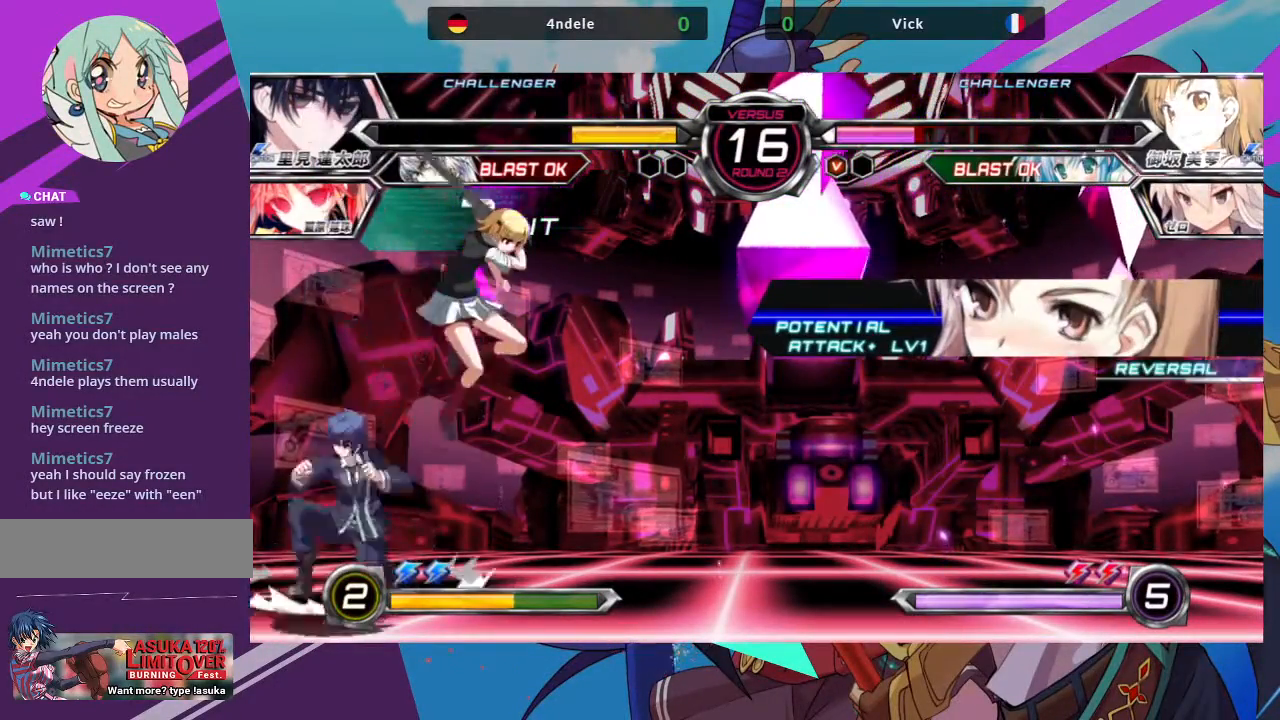
Gameplay with a controller (arcade stick); each line is a JSON object with the inputs held at the frame after it. "events" lists button and stick changes between this image and that frame as [ms after this image, input, new state], when the widget could be followed in between. Not read: L3 R3.
{"buttons": [], "left_stick": "right", "events": [[50, "TRIANGLE", "down"], [67, "SQUARE", "down"], [133, "SQUARE", "up"], [133, "TRIANGLE", "up"], [367, "left_stick", "center"], [417, "left_stick", "right"]]}
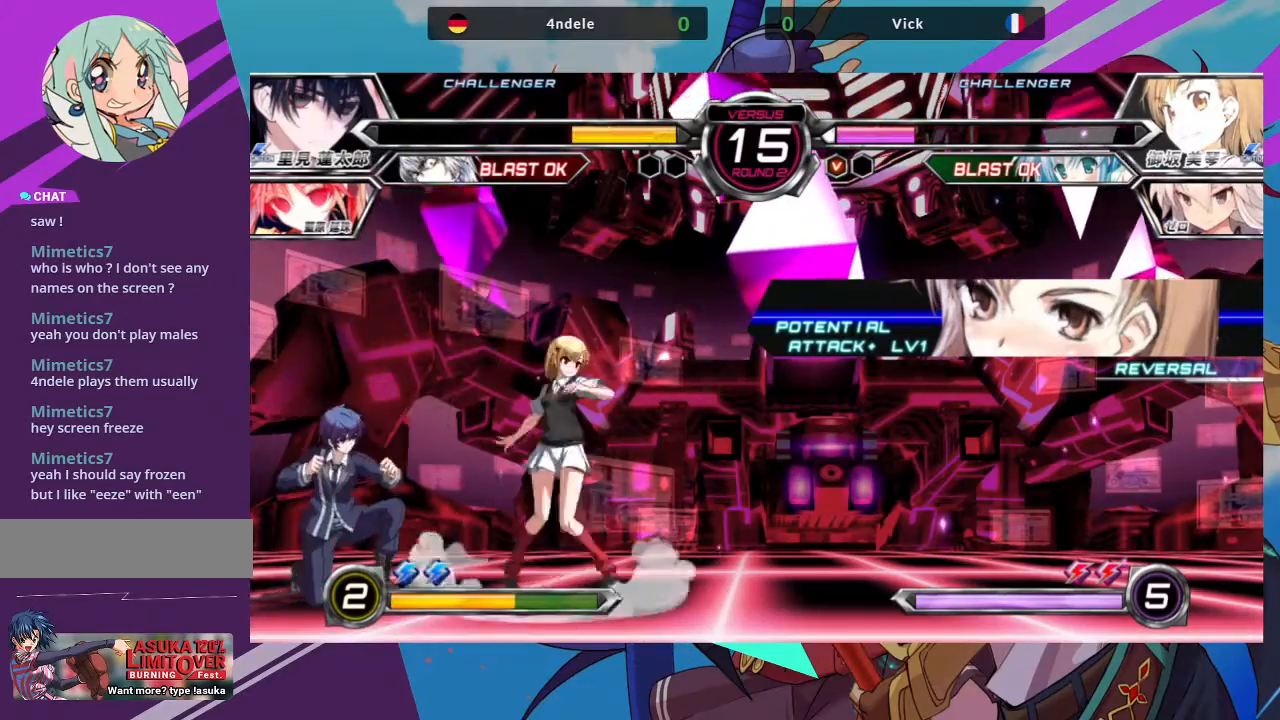
{"buttons": [], "left_stick": "down-right", "events": [[83, "left_stick", "down-right"]]}
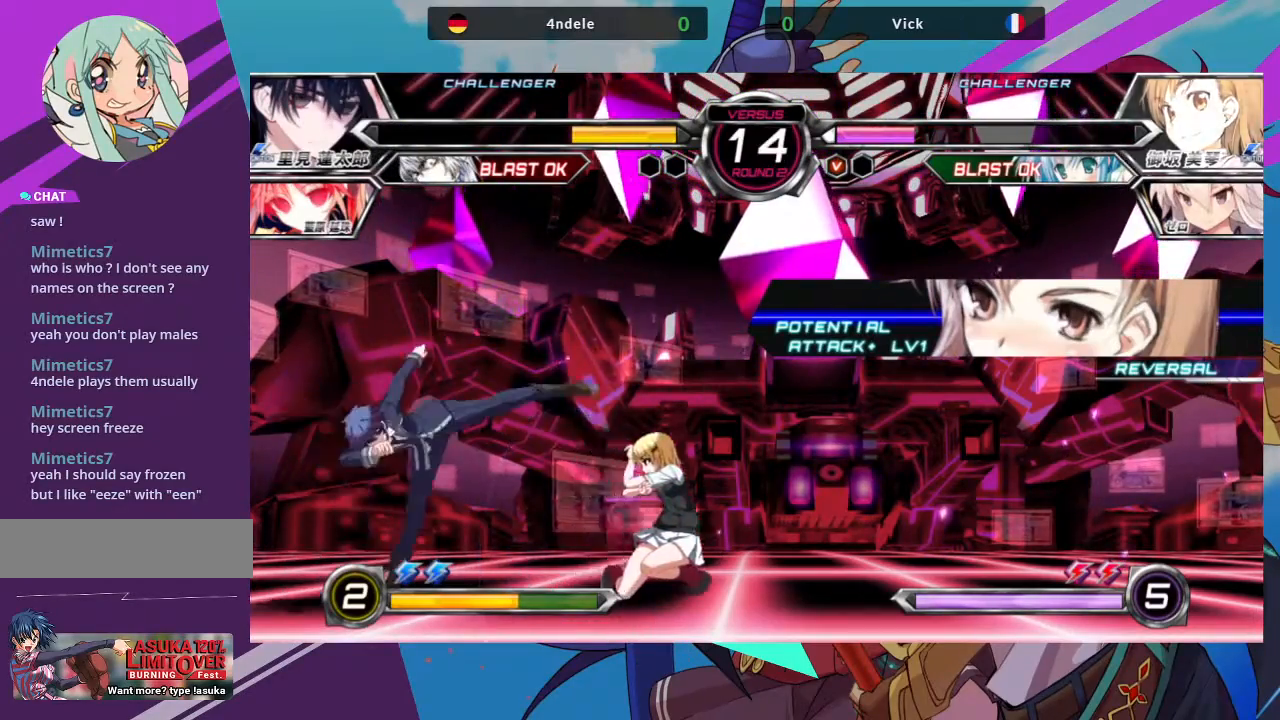
{"buttons": ["SQUARE", "TRIANGLE"], "left_stick": "left", "events": [[83, "left_stick", "left"], [117, "SQUARE", "down"], [117, "TRIANGLE", "down"], [200, "SQUARE", "up"], [200, "TRIANGLE", "up"], [283, "TRIANGLE", "down"], [300, "SQUARE", "down"], [367, "SQUARE", "up"], [367, "TRIANGLE", "up"], [450, "SQUARE", "down"], [450, "TRIANGLE", "down"]]}
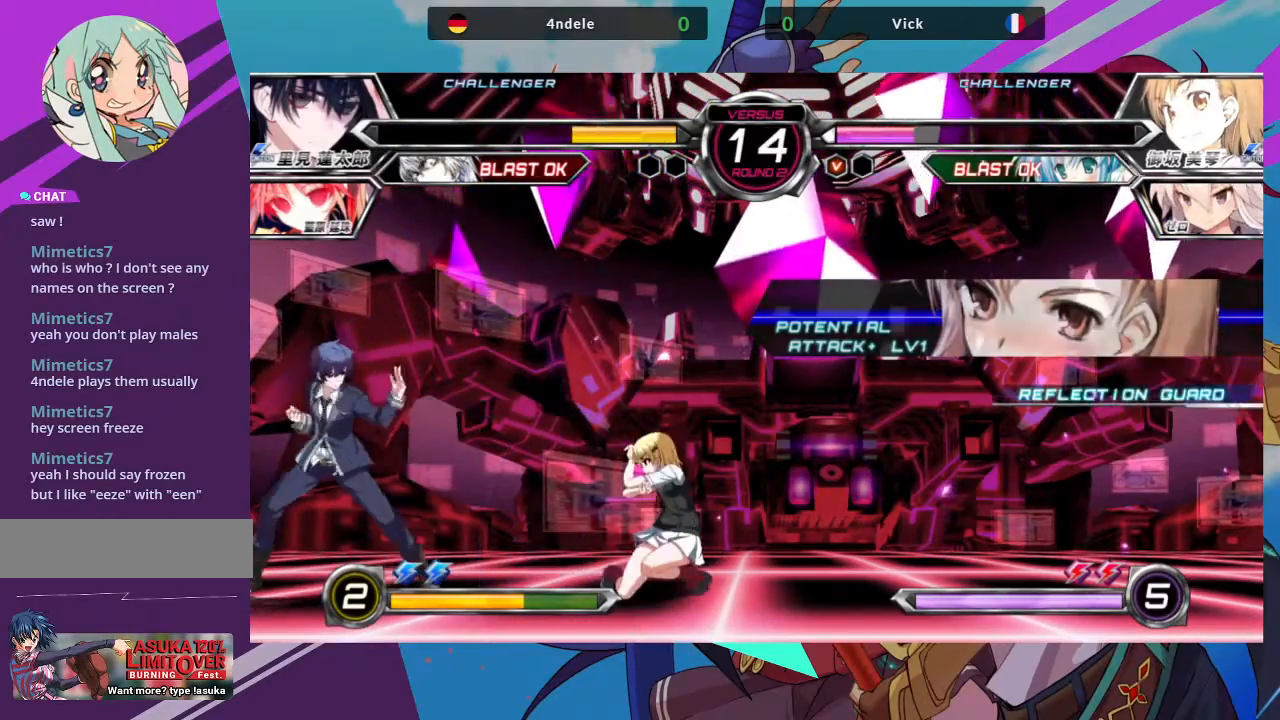
{"buttons": [], "left_stick": "left", "events": [[17, "SQUARE", "up"], [33, "TRIANGLE", "up"], [83, "SQUARE", "down"], [83, "TRIANGLE", "down"], [167, "SQUARE", "up"], [167, "TRIANGLE", "up"], [233, "SQUARE", "down"], [233, "TRIANGLE", "down"], [317, "SQUARE", "up"], [317, "TRIANGLE", "up"]]}
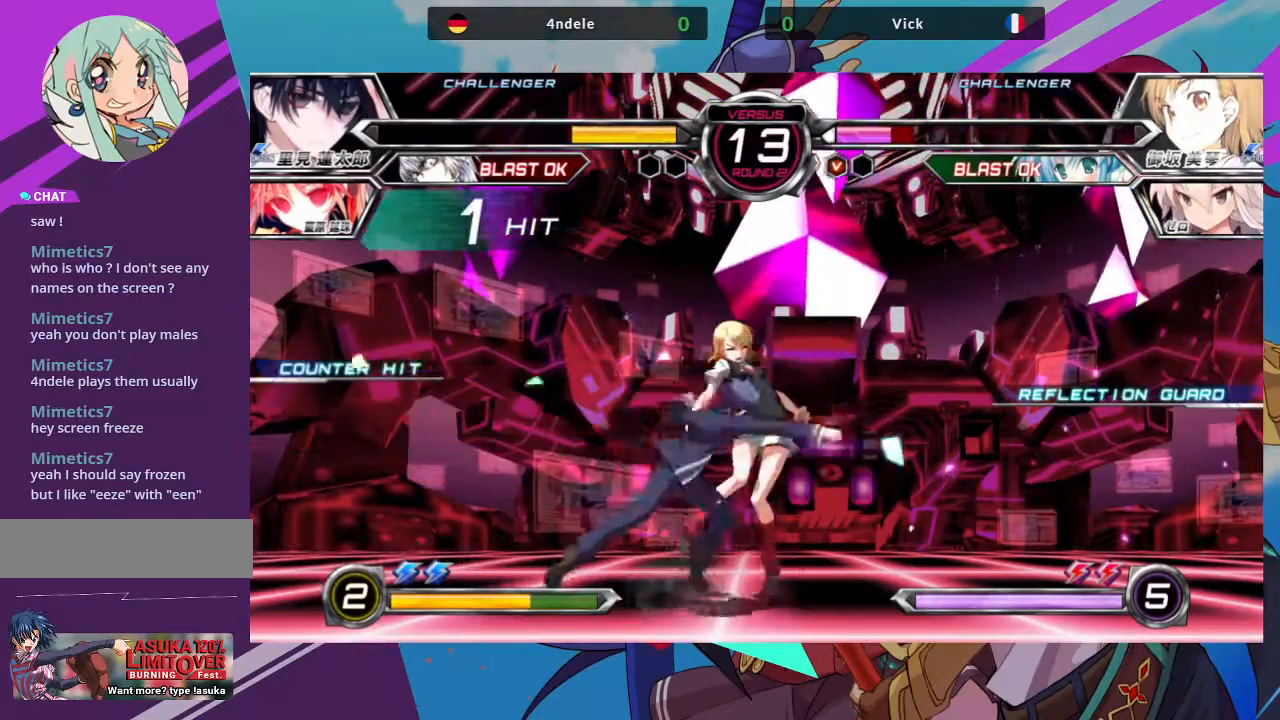
{"buttons": [], "left_stick": "down-right", "events": [[267, "left_stick", "center"], [400, "left_stick", "down-right"]]}
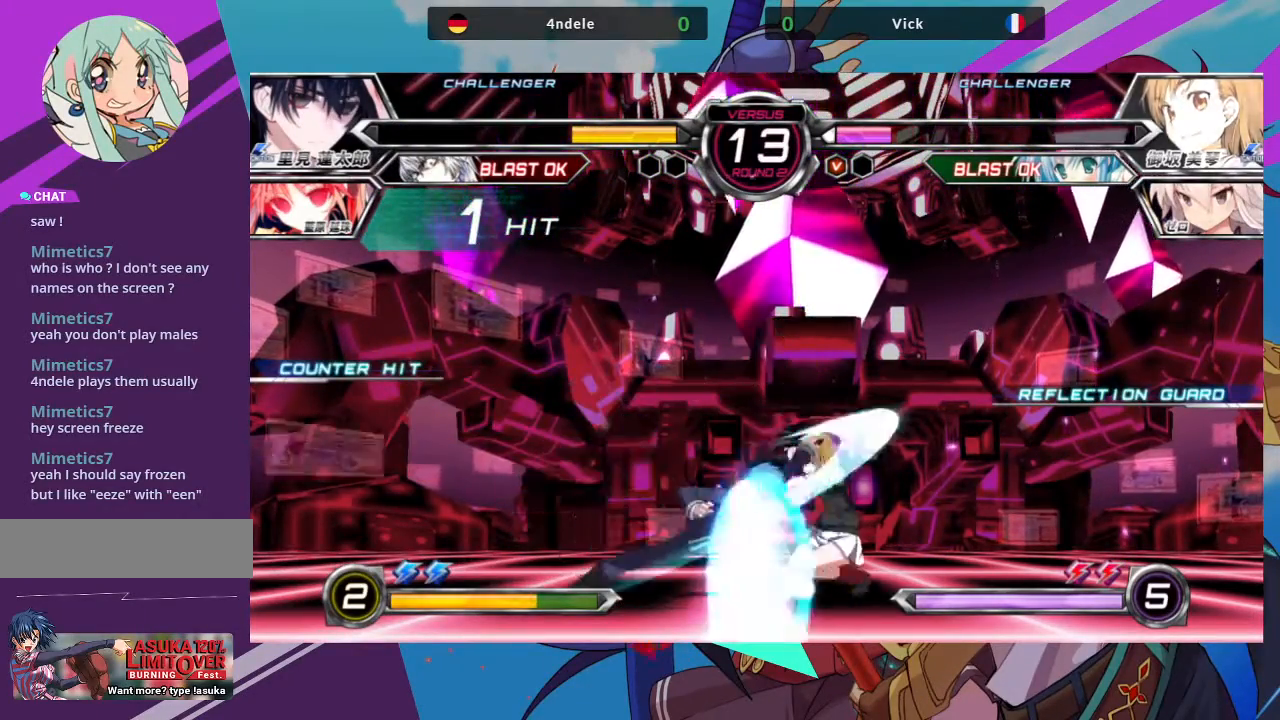
{"buttons": [], "left_stick": "right", "events": [[133, "SQUARE", "down"], [283, "SQUARE", "up"], [500, "left_stick", "right"]]}
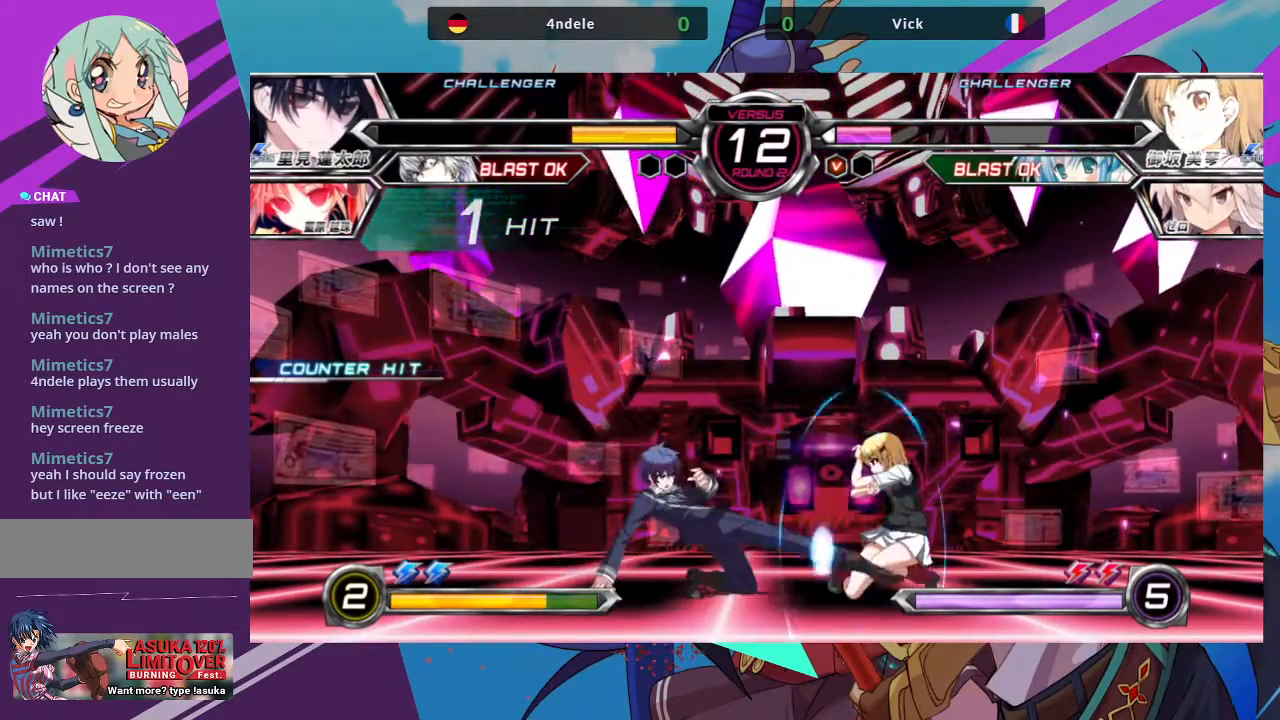
{"buttons": ["SQUARE", "TRIANGLE"], "left_stick": "right", "events": [[83, "SQUARE", "down"], [83, "TRIANGLE", "down"], [167, "SQUARE", "up"], [183, "TRIANGLE", "up"], [267, "SQUARE", "down"], [267, "TRIANGLE", "down"], [350, "SQUARE", "up"], [367, "TRIANGLE", "up"], [417, "SQUARE", "down"], [417, "TRIANGLE", "down"]]}
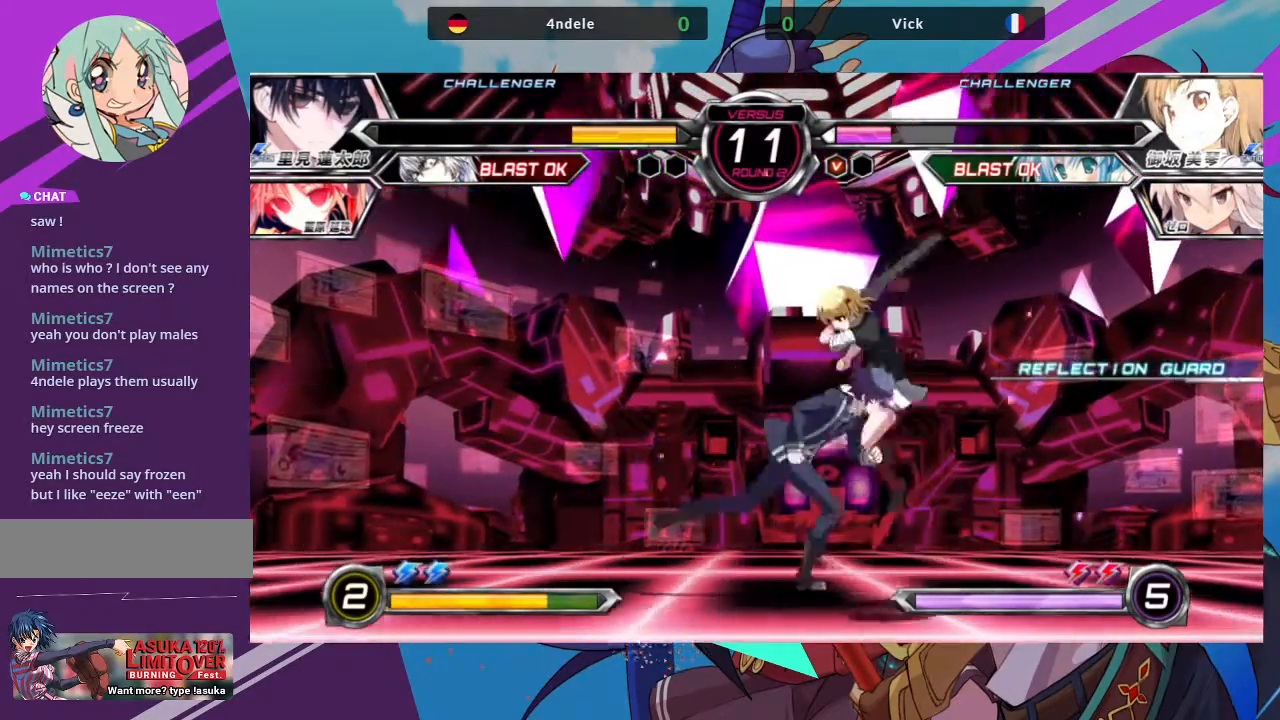
{"buttons": [], "left_stick": "right", "events": [[17, "SQUARE", "up"], [17, "TRIANGLE", "up"]]}
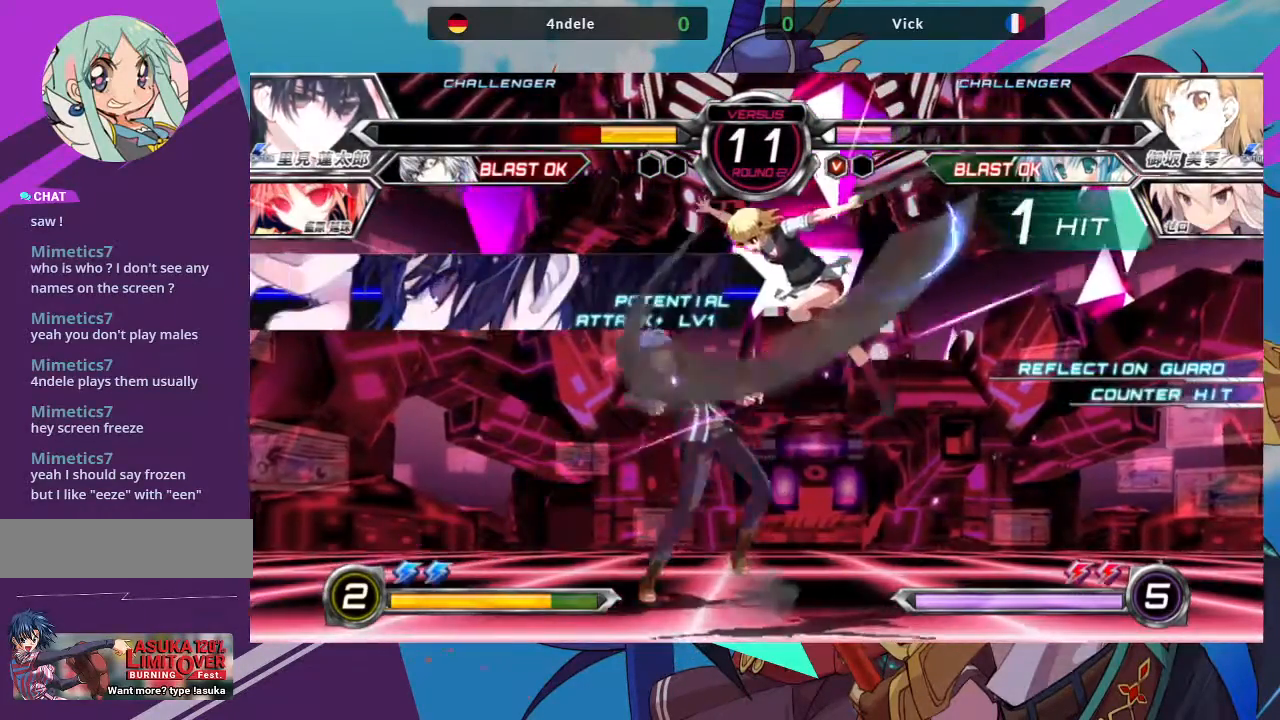
{"buttons": ["TRIANGLE"], "left_stick": "center", "events": [[83, "left_stick", "center"], [200, "SQUARE", "down"], [333, "SQUARE", "up"], [433, "TRIANGLE", "down"]]}
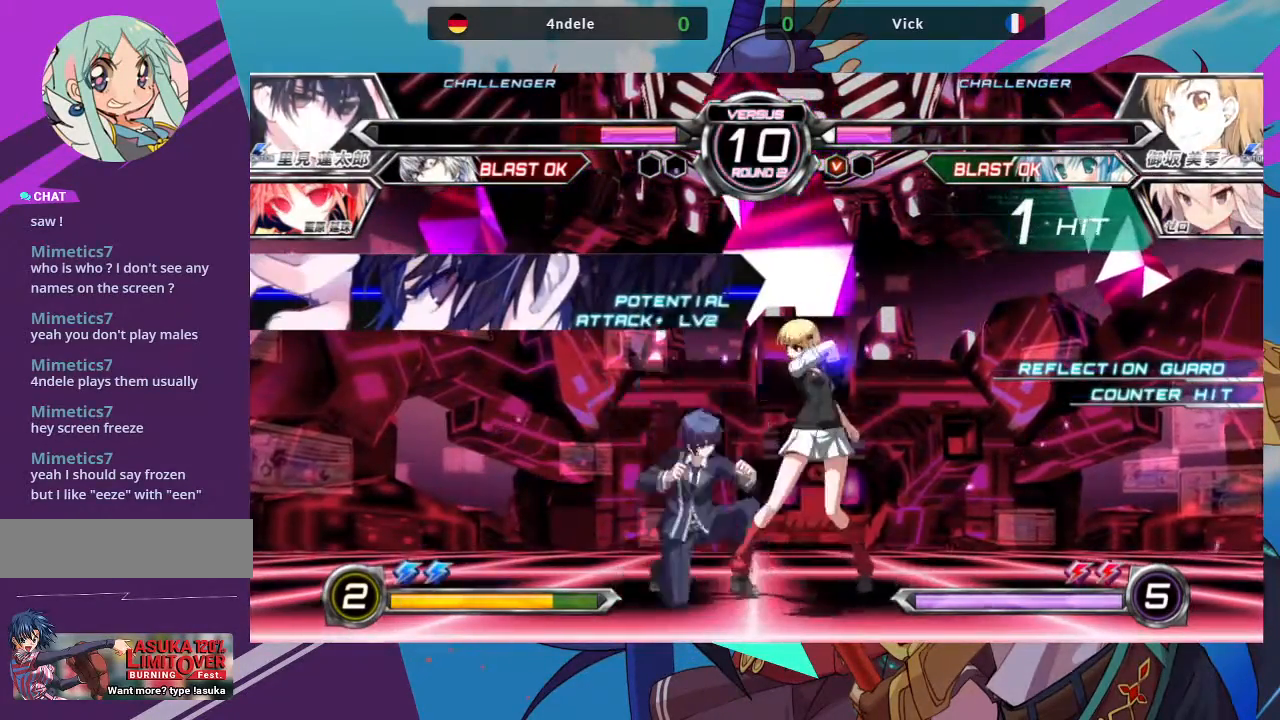
{"buttons": [], "left_stick": "down", "events": [[50, "TRIANGLE", "up"], [217, "R1", "down"], [383, "R1", "up"], [433, "left_stick", "left"], [483, "left_stick", "down"]]}
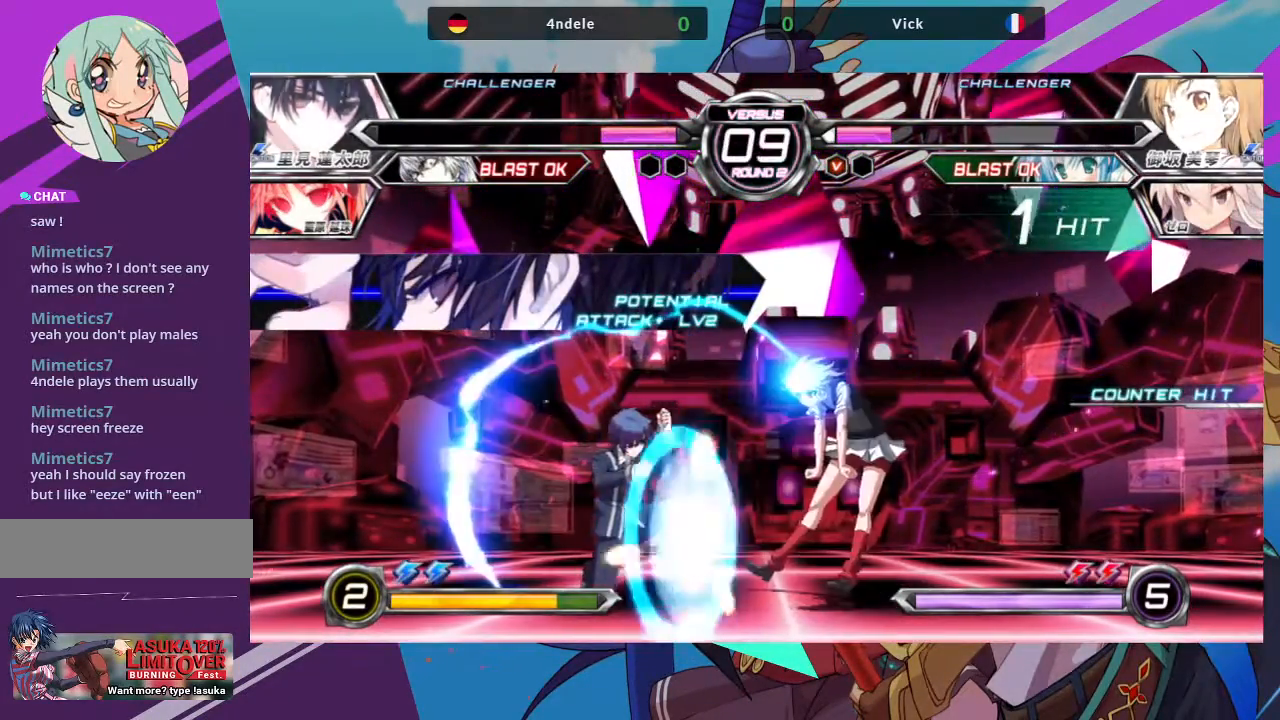
{"buttons": ["SQUARE"], "left_stick": "center", "events": [[67, "left_stick", "right"], [83, "SQUARE", "down"], [167, "left_stick", "center"]]}
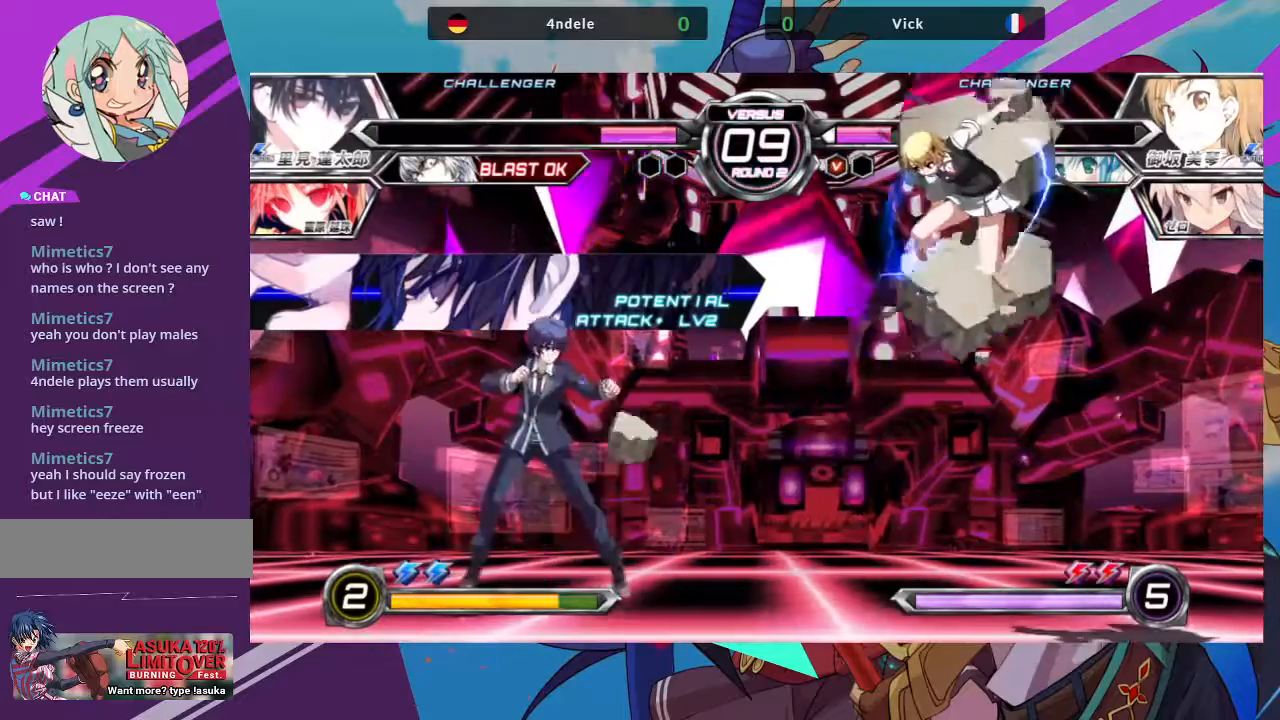
{"buttons": [], "left_stick": "right", "events": [[350, "SQUARE", "up"], [433, "left_stick", "right"]]}
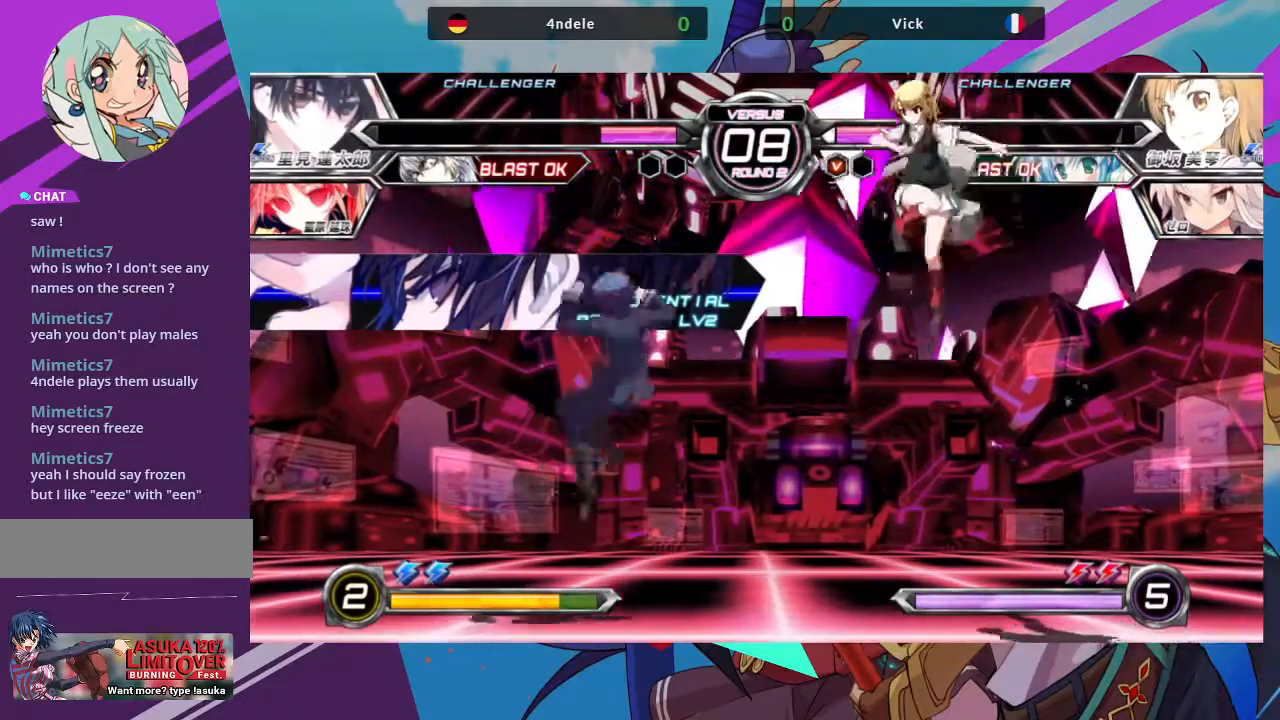
{"buttons": [], "left_stick": "center"}
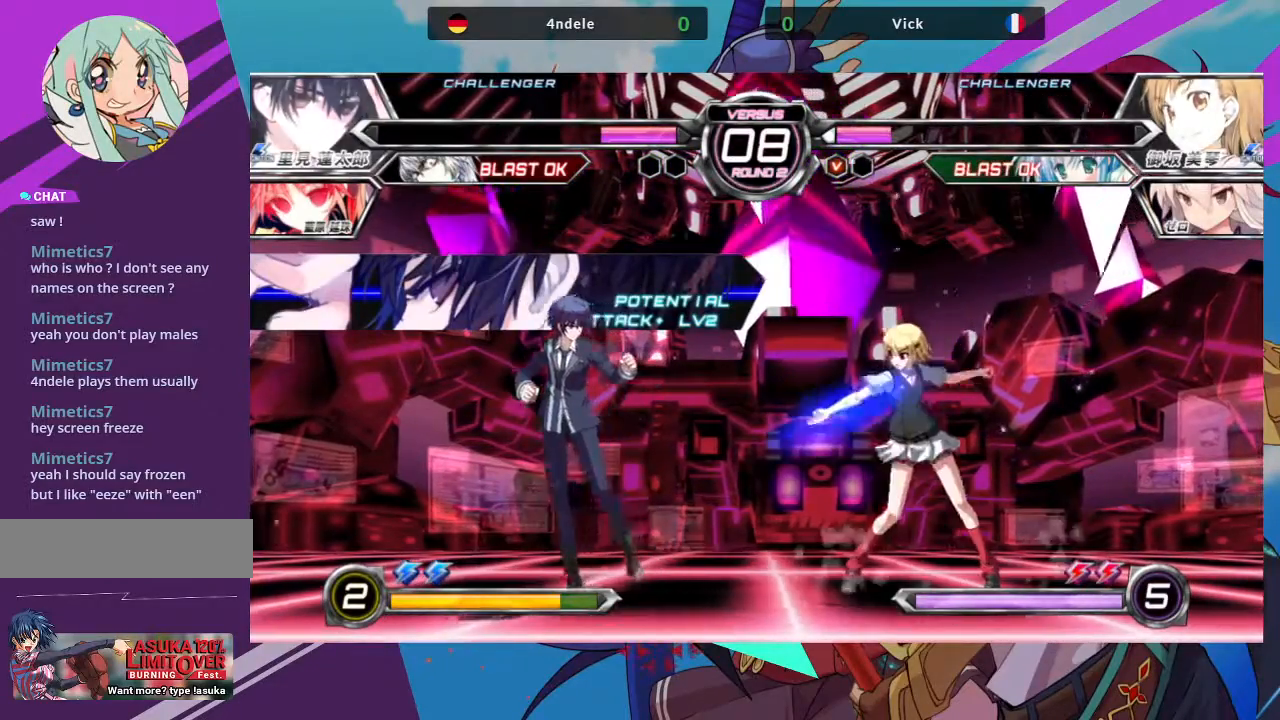
{"buttons": ["SQUARE", "TRIANGLE"], "left_stick": "left", "events": [[100, "left_stick", "right"], [433, "left_stick", "left"], [483, "SQUARE", "down"], [483, "TRIANGLE", "down"]]}
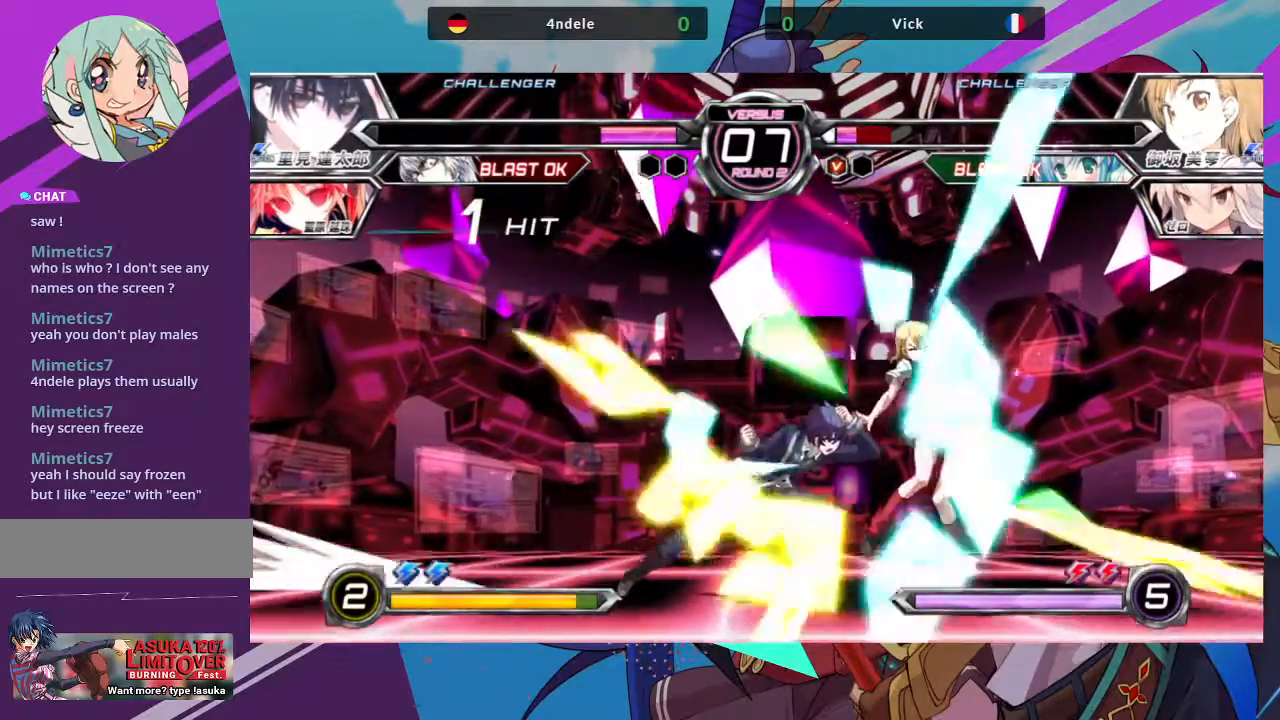
{"buttons": [], "left_stick": "right", "events": [[83, "SQUARE", "up"], [83, "TRIANGLE", "up"], [183, "left_stick", "center"], [383, "left_stick", "right"]]}
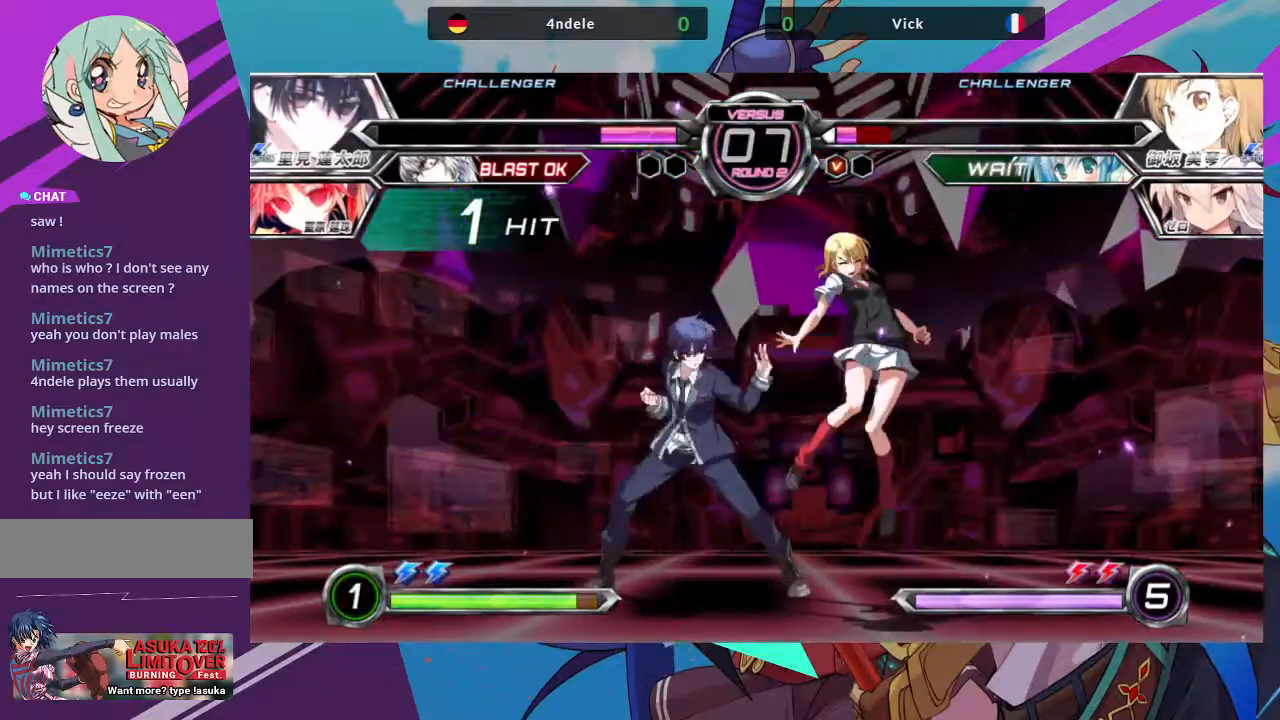
{"buttons": ["SQUARE"], "left_stick": "right", "events": [[50, "SQUARE", "down"], [167, "SQUARE", "up"], [333, "SQUARE", "down"]]}
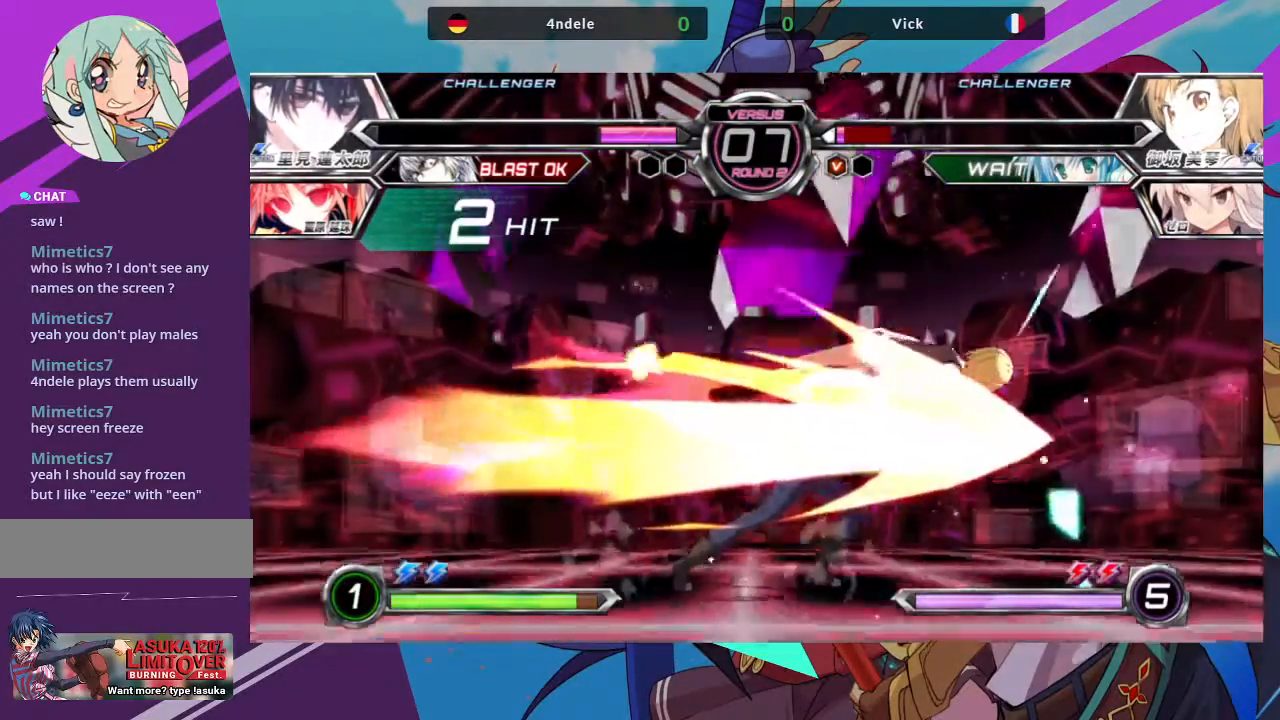
{"buttons": [], "left_stick": "right"}
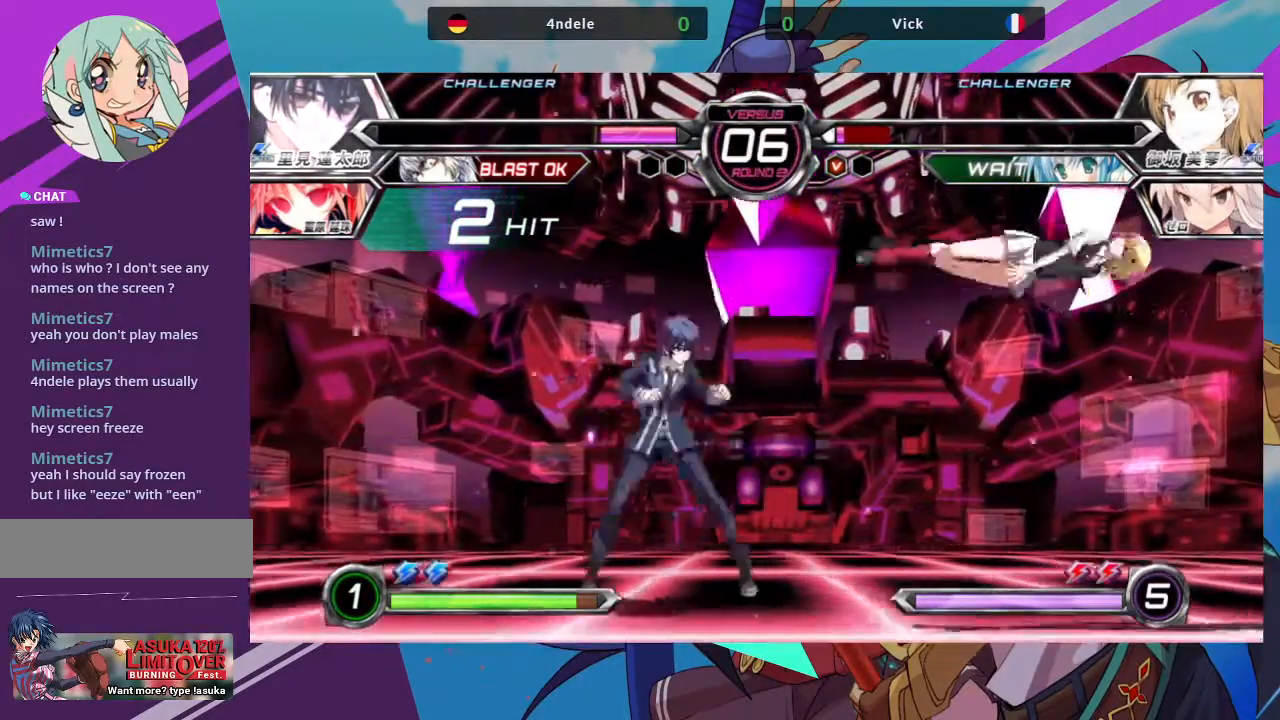
{"buttons": ["SQUARE"], "left_stick": "right", "events": [[250, "SQUARE", "down"]]}
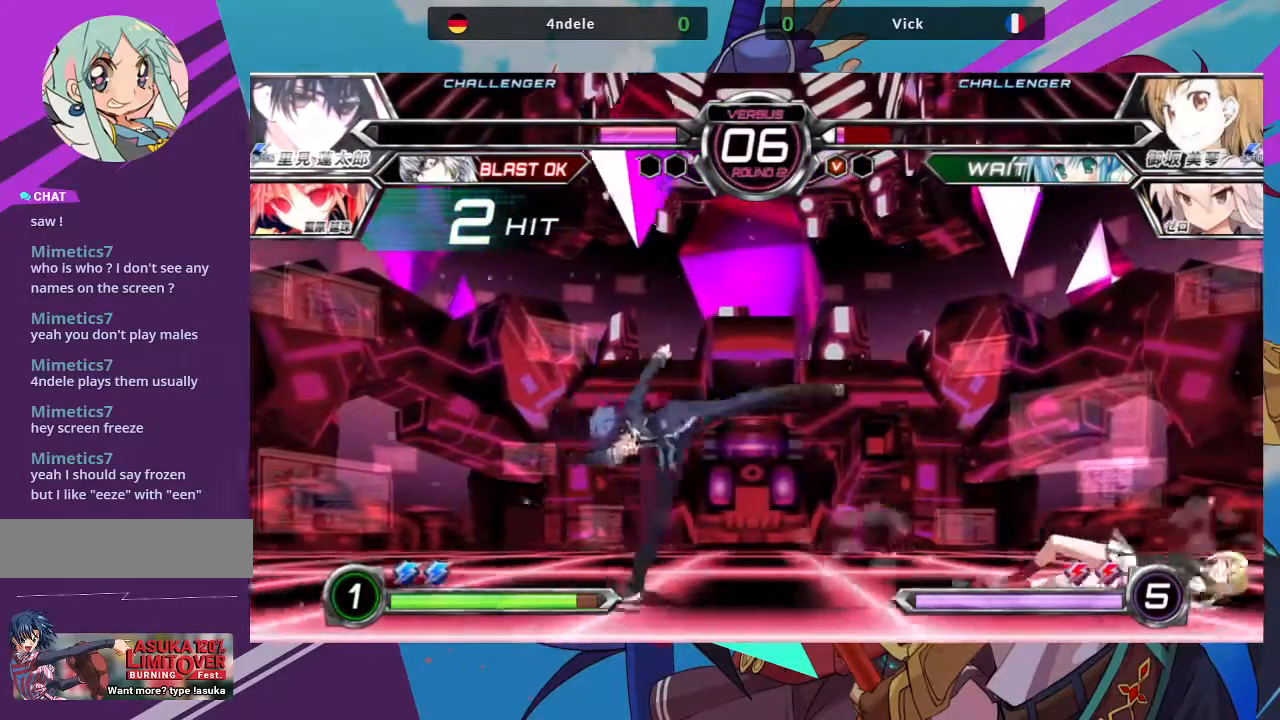
{"buttons": [], "left_stick": "right", "events": [[133, "SQUARE", "up"]]}
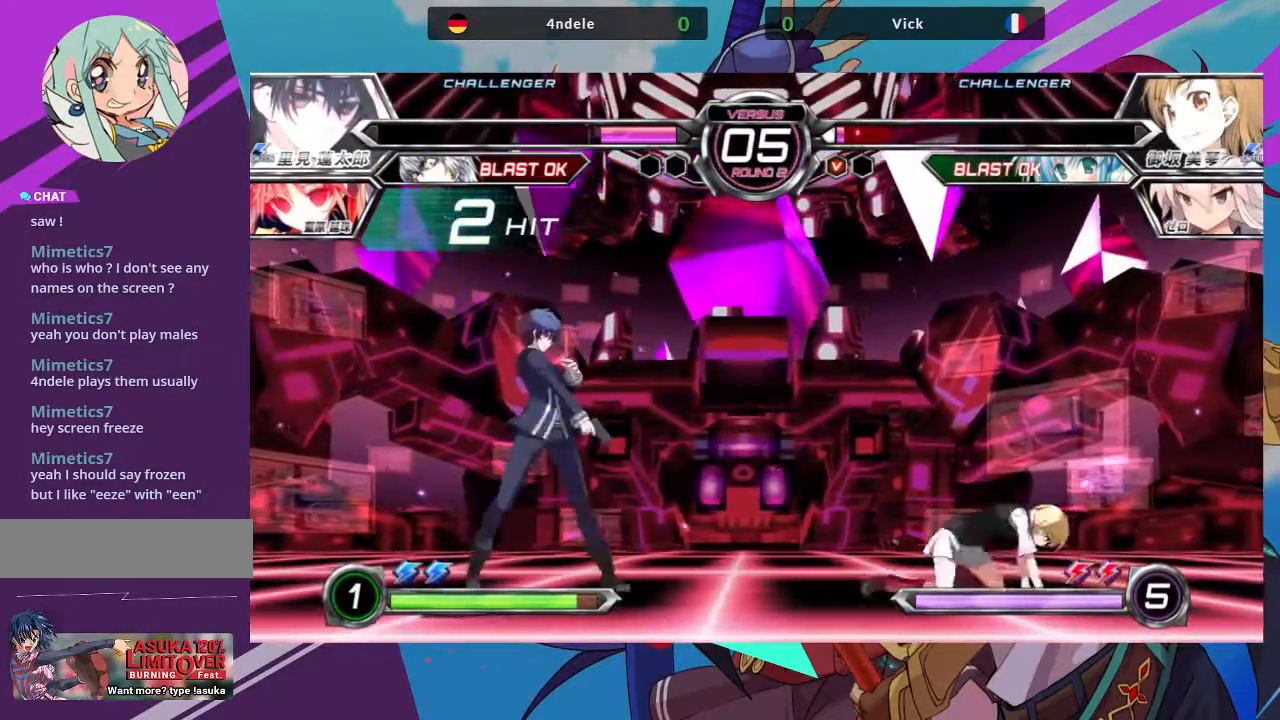
{"buttons": ["R1"], "left_stick": "right", "events": [[417, "CROSS", "down"], [417, "R1", "down"], [500, "CROSS", "up"]]}
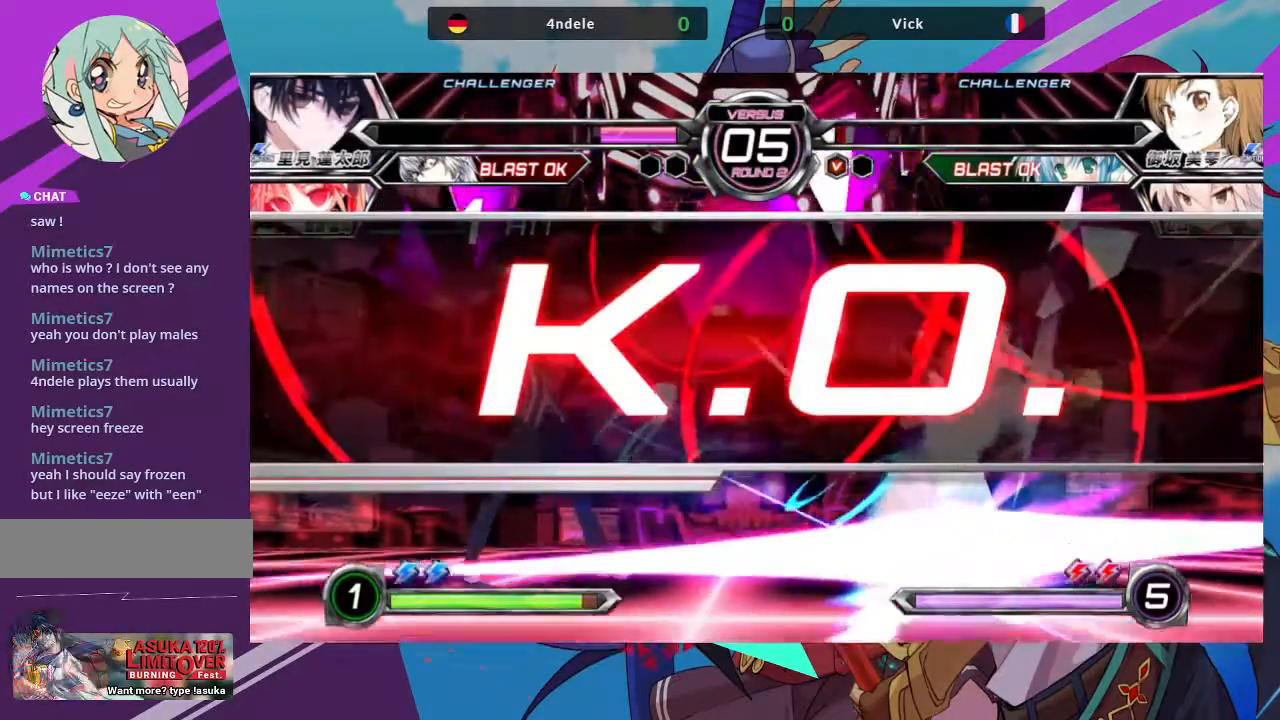
{"buttons": [], "left_stick": "center", "events": [[17, "R1", "up"], [400, "left_stick", "center"]]}
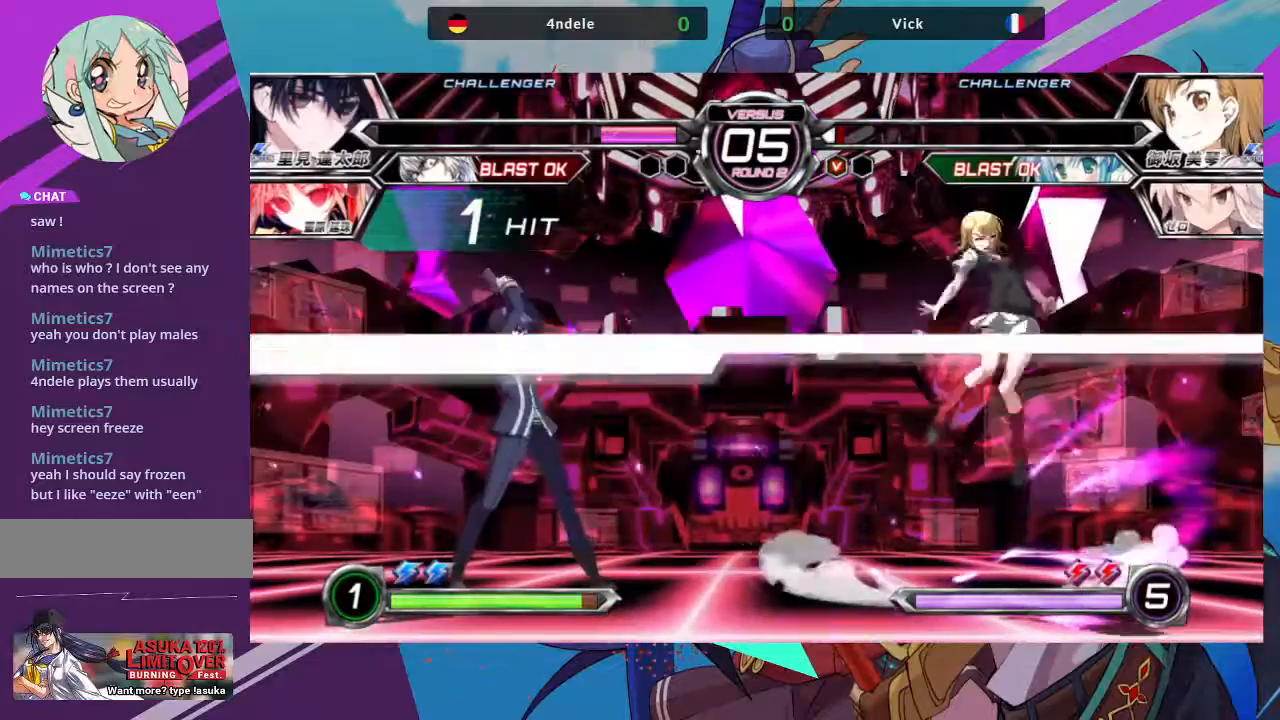
{"buttons": [], "left_stick": "center", "events": []}
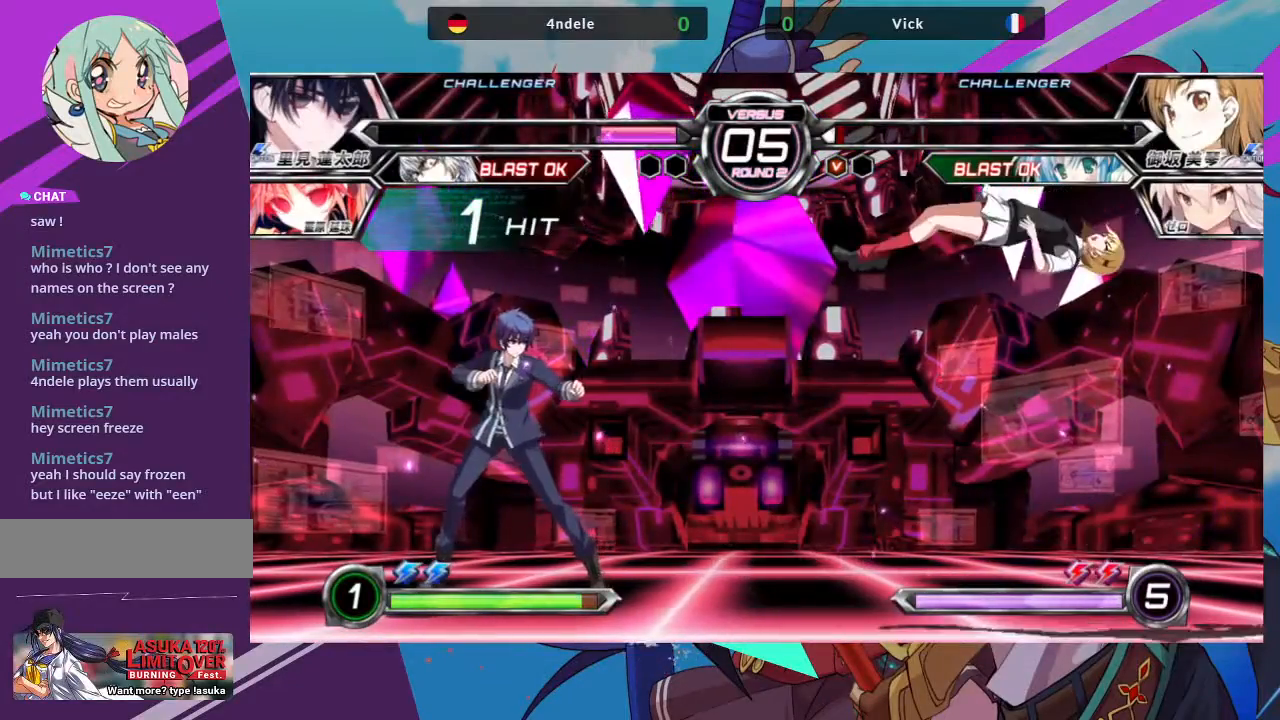
{"buttons": [], "left_stick": "center", "events": []}
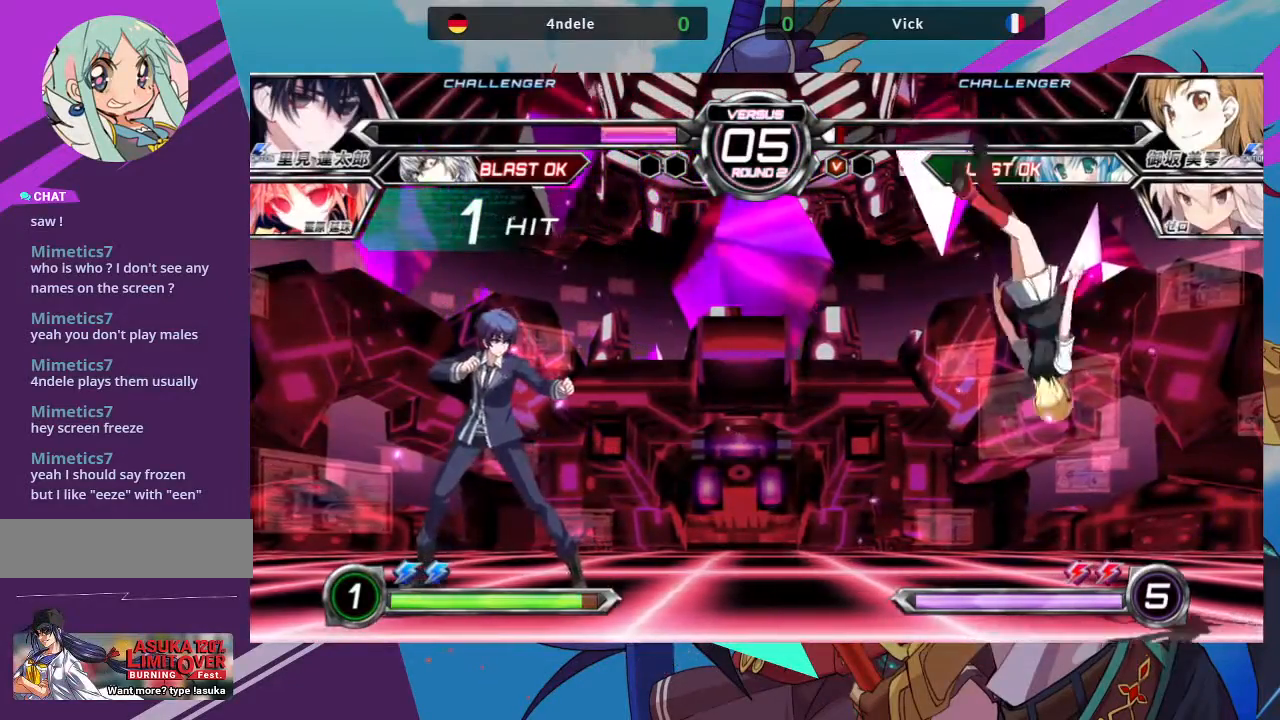
{"buttons": [], "left_stick": "center", "events": []}
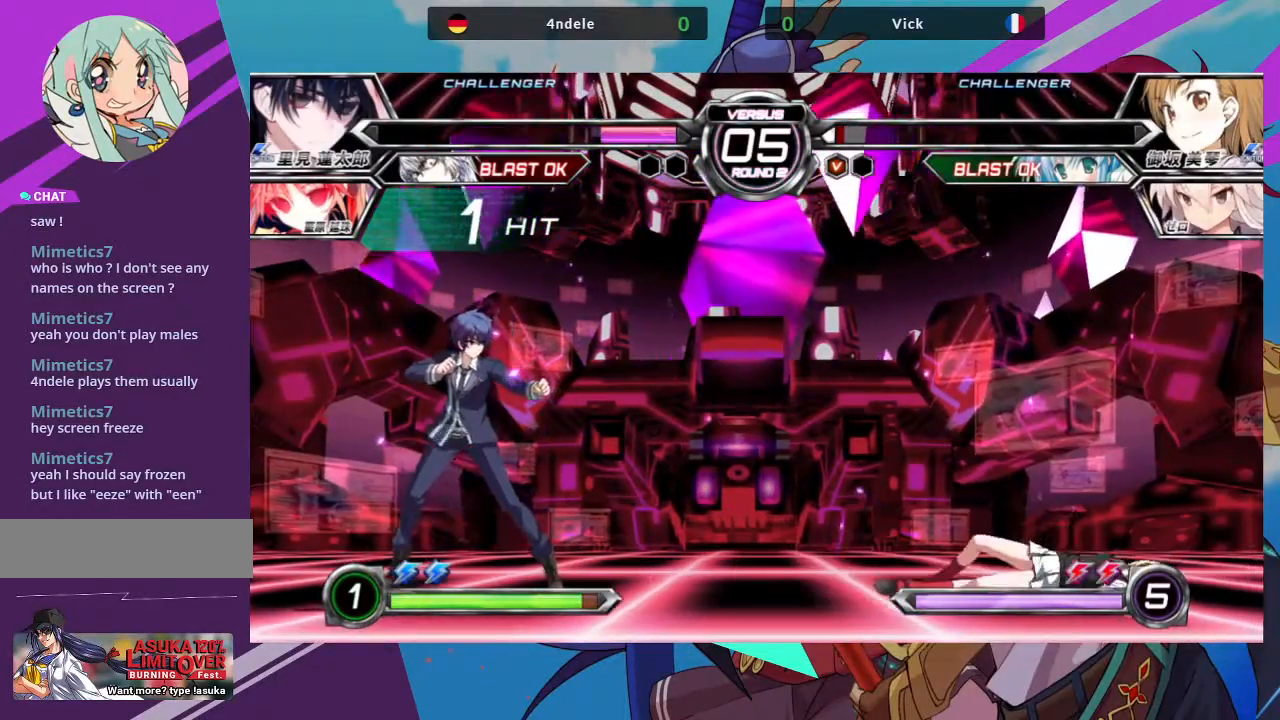
{"buttons": [], "left_stick": "center", "events": []}
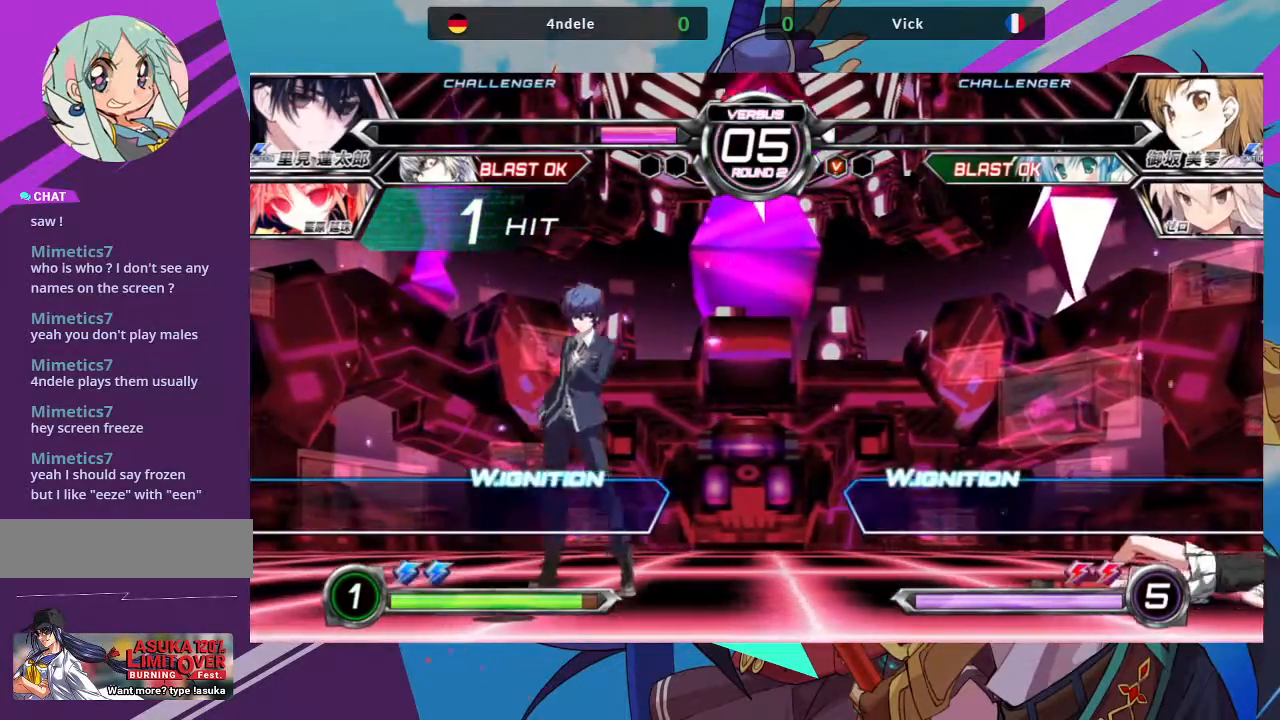
{"buttons": [], "left_stick": "center", "events": []}
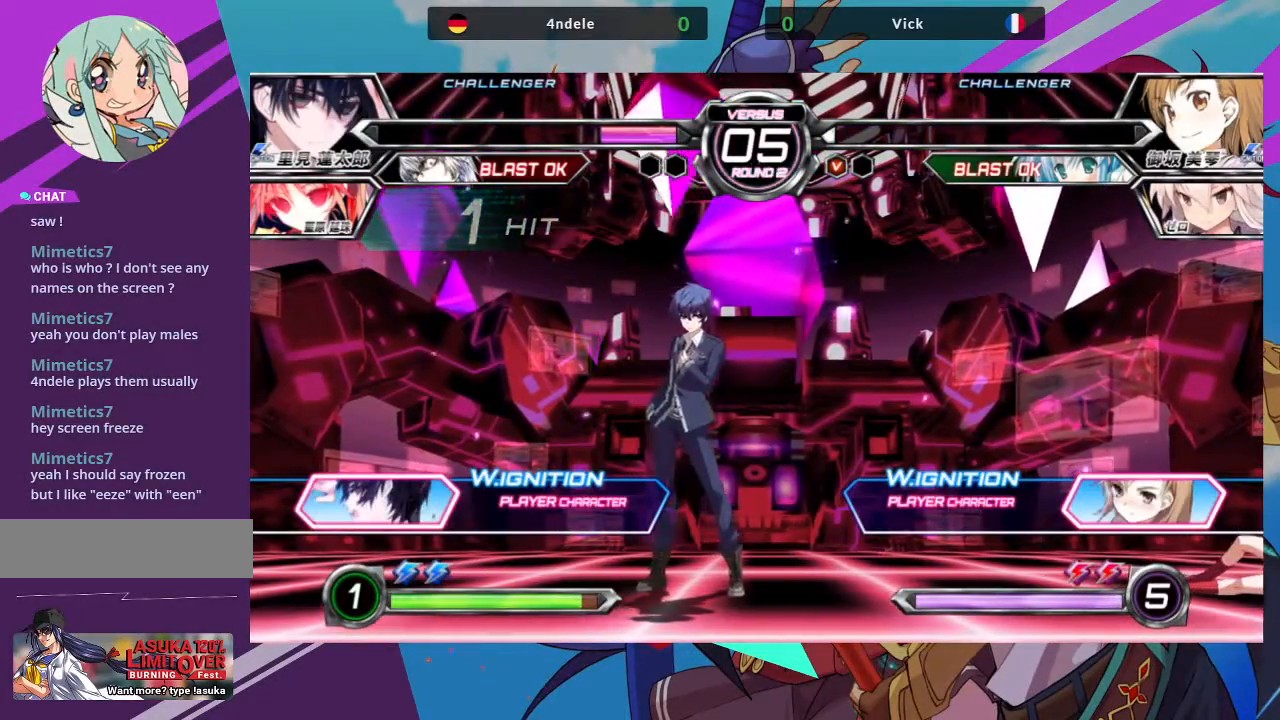
{"buttons": [], "left_stick": "center", "events": []}
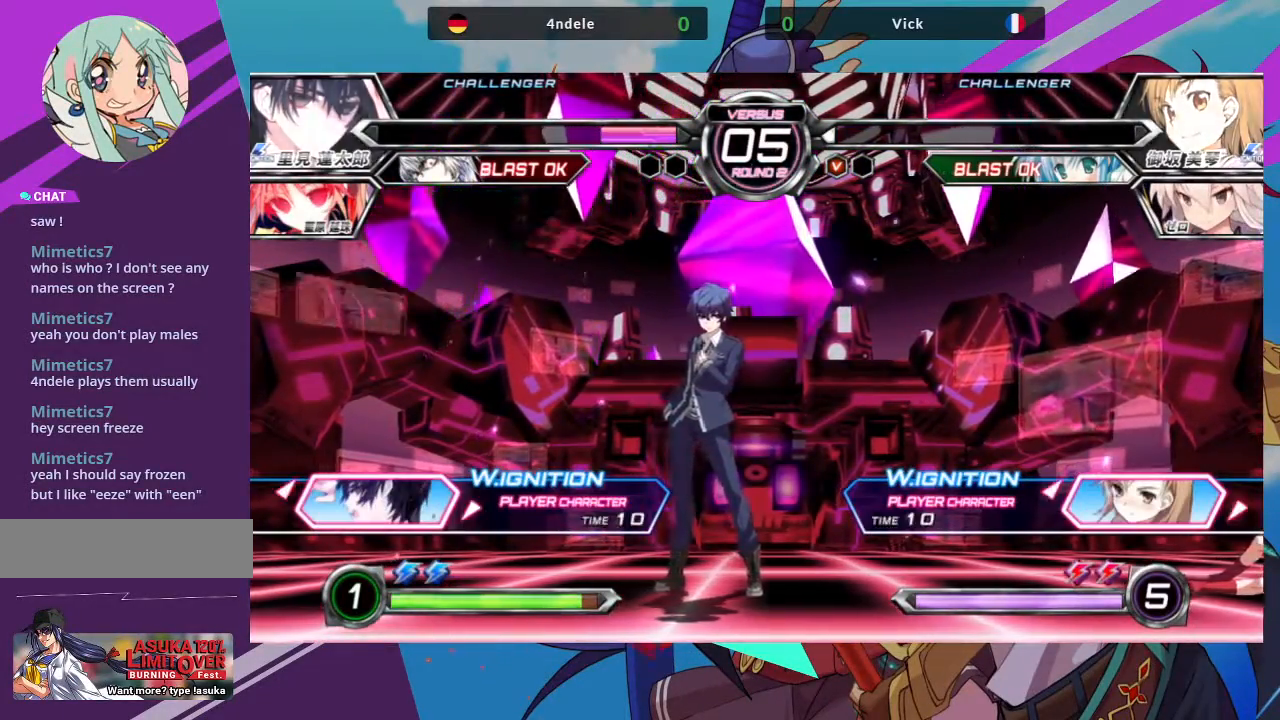
{"buttons": [], "left_stick": "center", "events": [[167, "SQUARE", "down"], [267, "SQUARE", "up"]]}
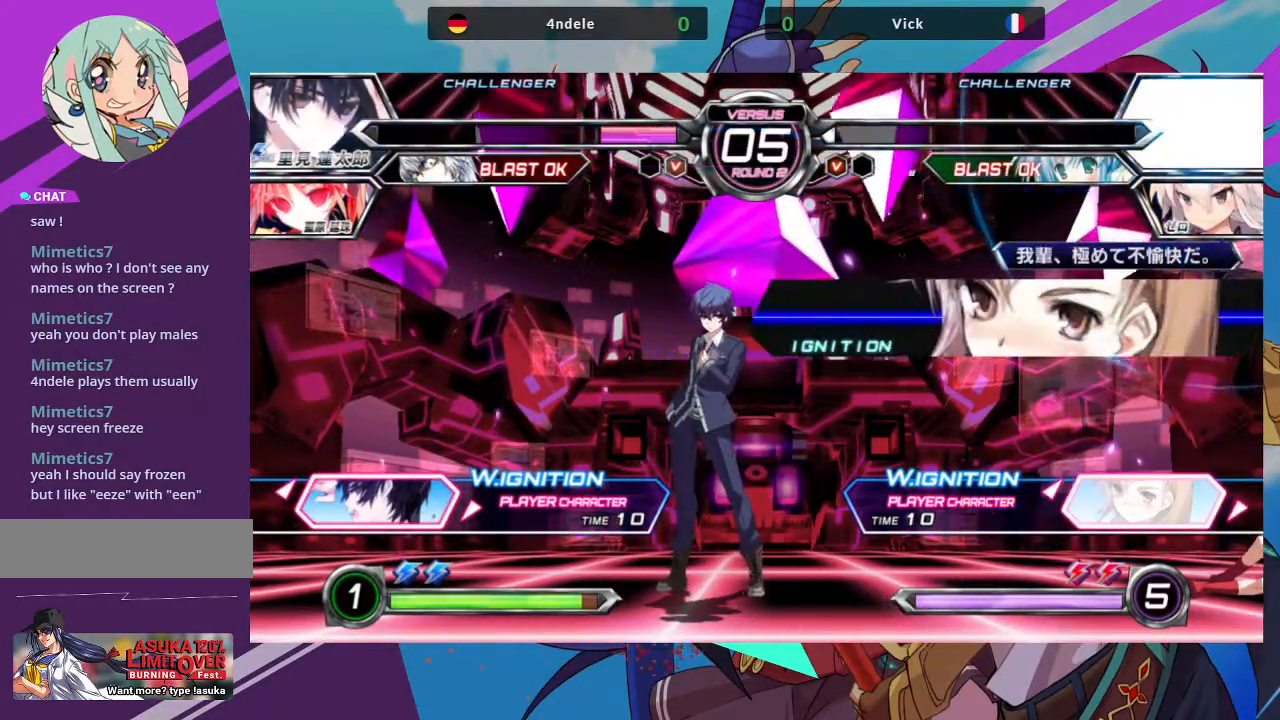
{"buttons": [], "left_stick": "center", "events": []}